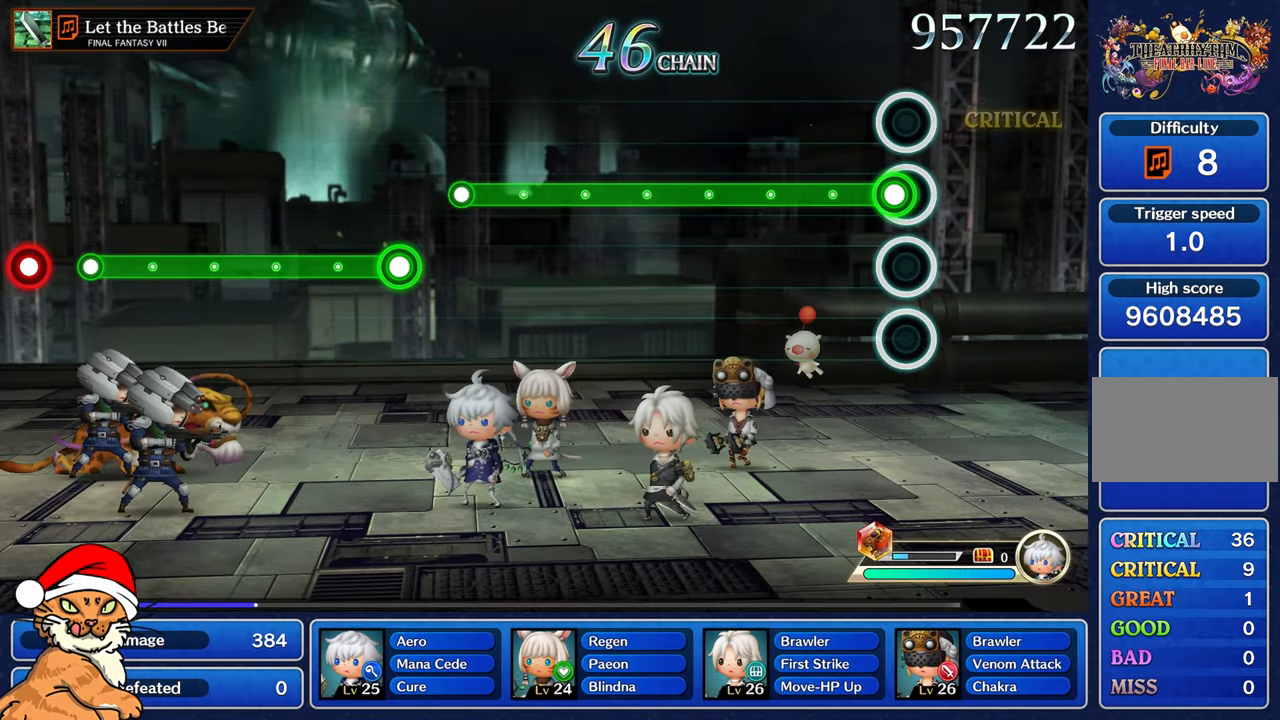
Gameplay with a controller (PlayStation layout); each line is a JSON object with the inputs held at the frame after it. "events" lists button and stick changes between this image and that frame as [ms after this image, input, new state], when the widget could be followed in between. Not read: L3 R3.
{"buttons": ["R1"], "left_stick": "center", "right_stick": "center", "events": [[50, "R1", "down"]]}
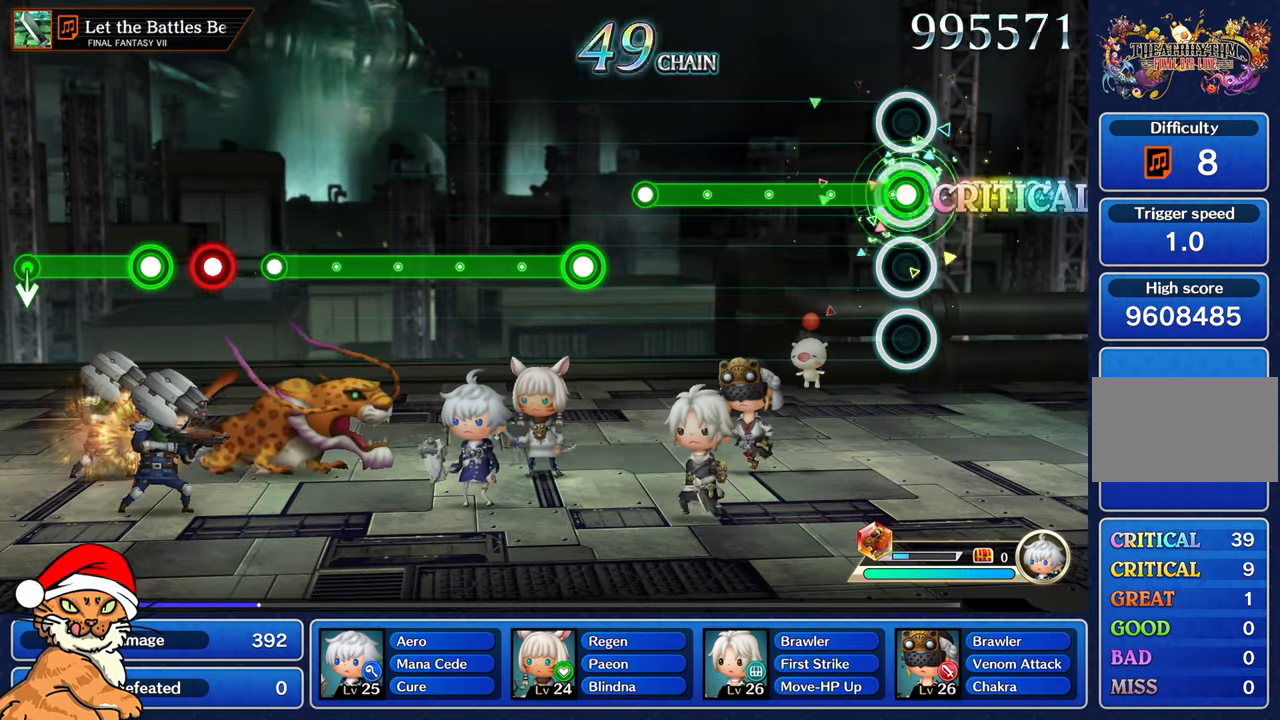
{"buttons": ["R1"], "left_stick": "center", "right_stick": "center", "events": []}
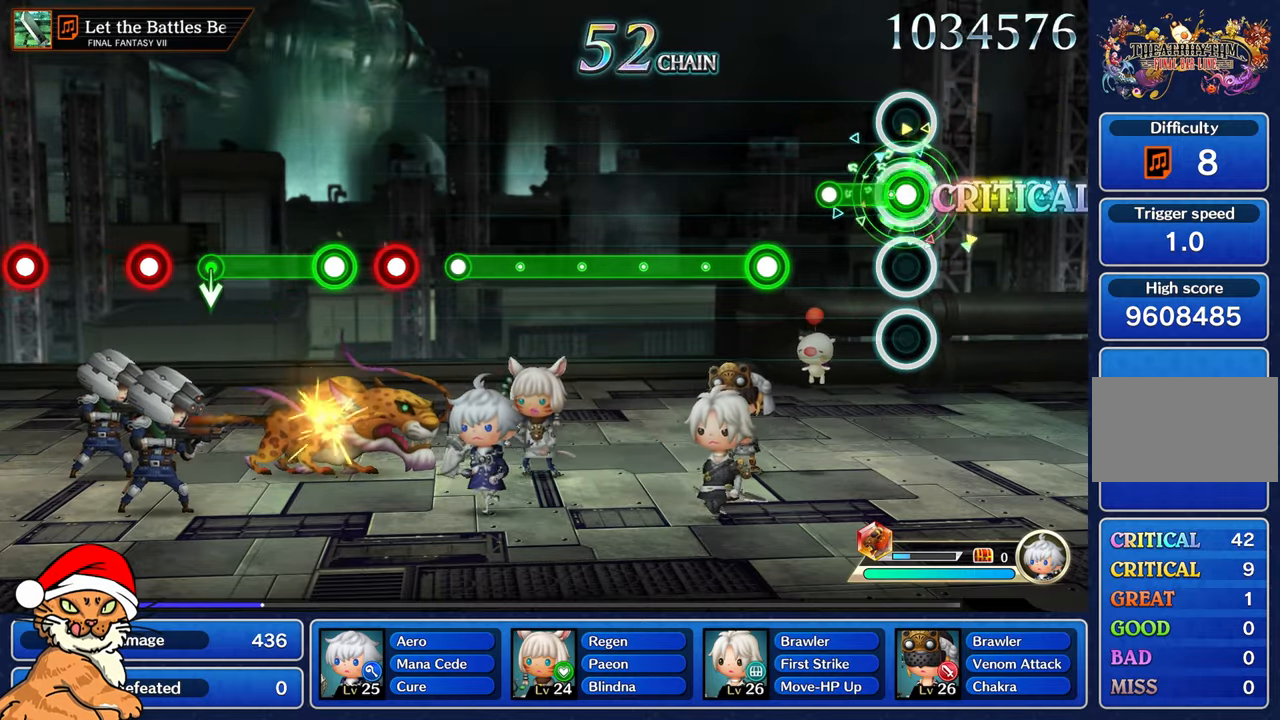
{"buttons": ["R1"], "left_stick": "center", "right_stick": "center", "events": [[217, "R1", "up"], [400, "R1", "down"]]}
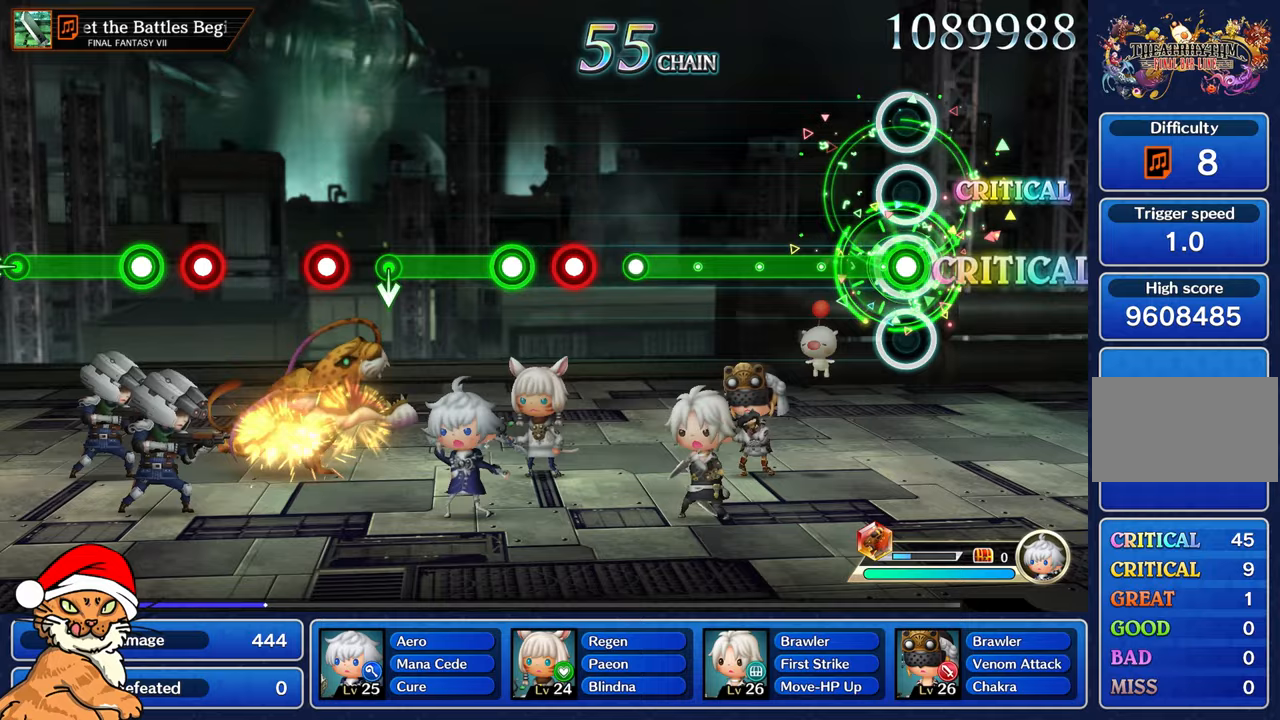
{"buttons": ["R1"], "left_stick": "center", "right_stick": "center", "events": []}
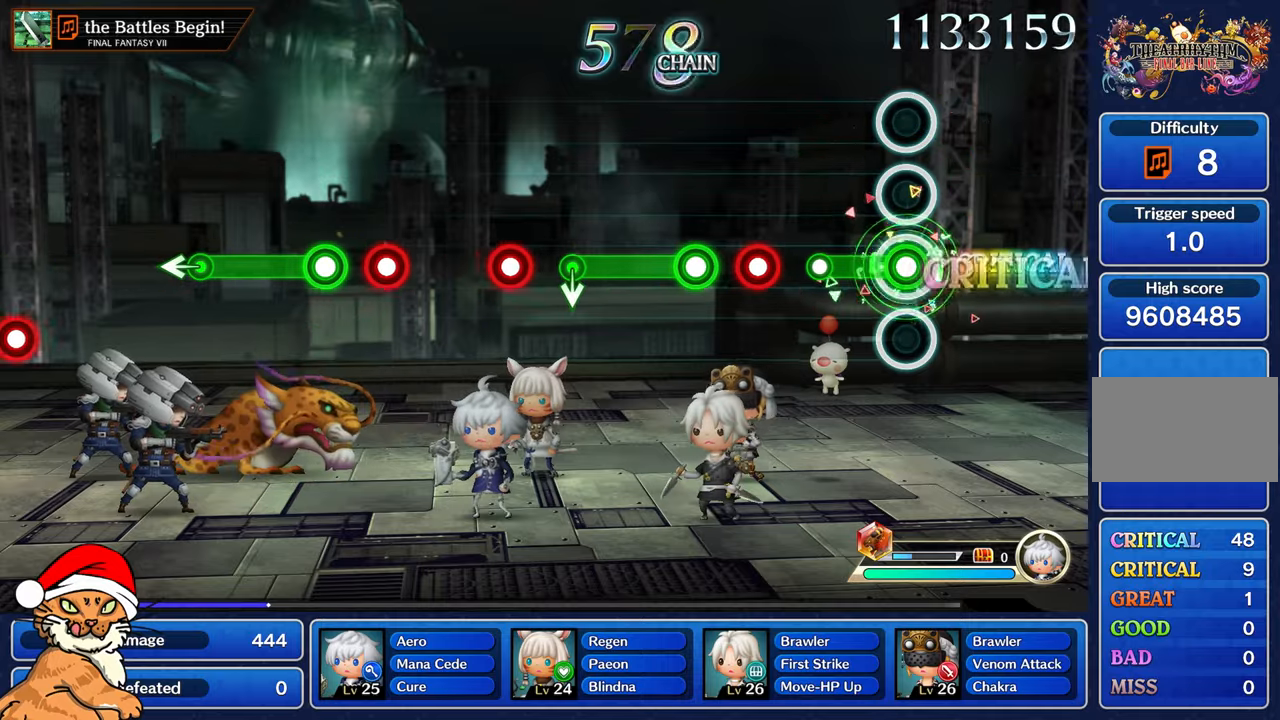
{"buttons": ["R1"], "left_stick": "center", "right_stick": "center", "events": [[300, "R1", "up"], [450, "R1", "down"]]}
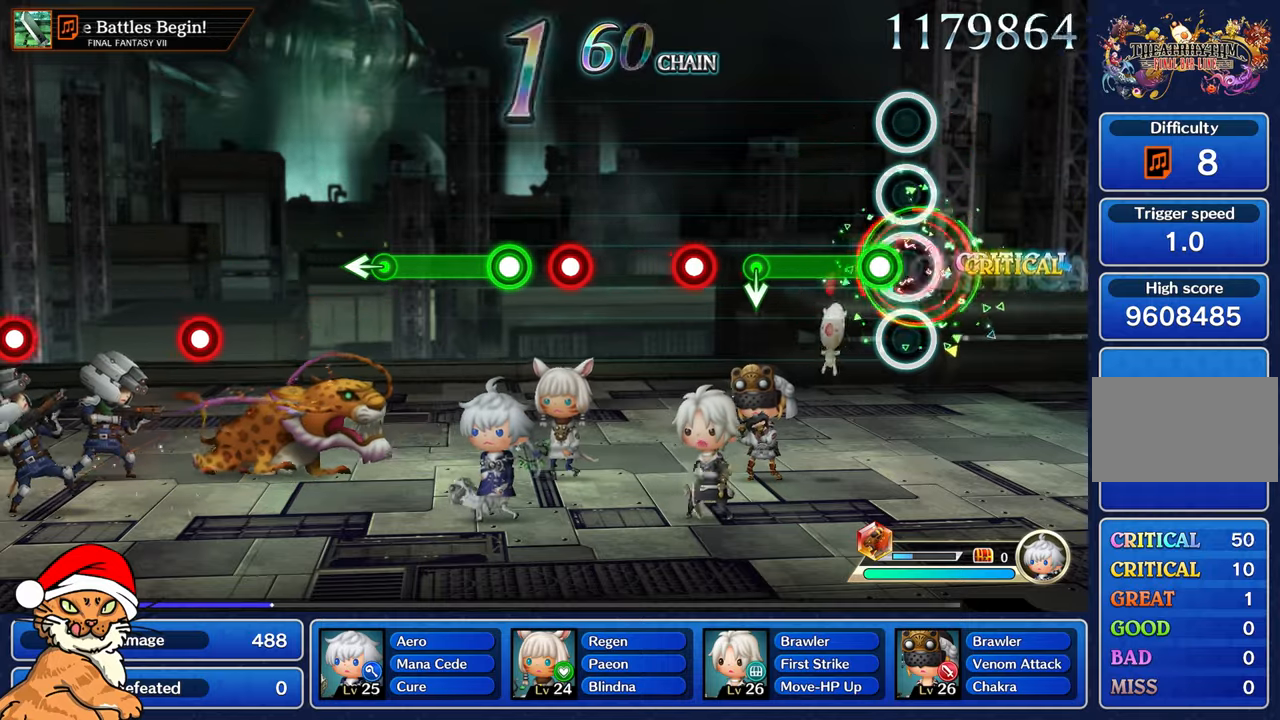
{"buttons": ["R1"], "left_stick": "center", "right_stick": "center", "events": [[33, "R1", "up"], [117, "R1", "down"]]}
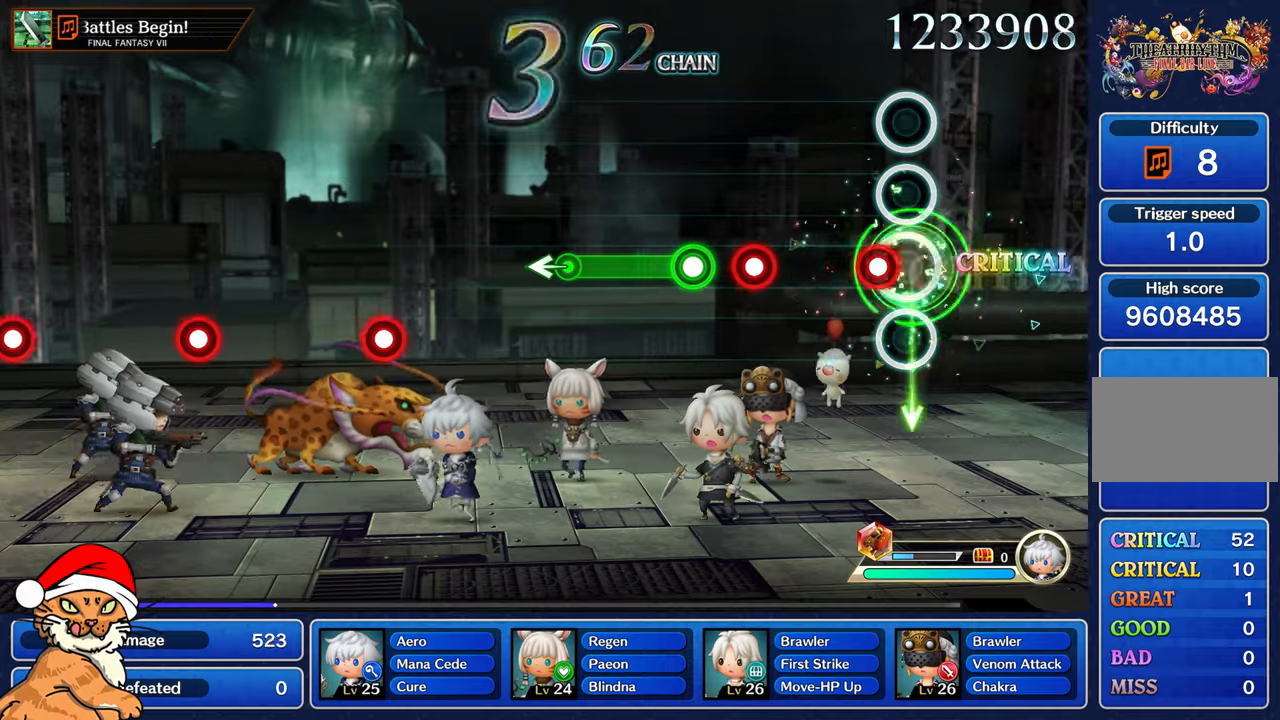
{"buttons": ["R1"], "left_stick": "center", "right_stick": "center", "events": [[33, "R1", "up"], [133, "R1", "down"], [250, "R1", "up"], [467, "R1", "down"]]}
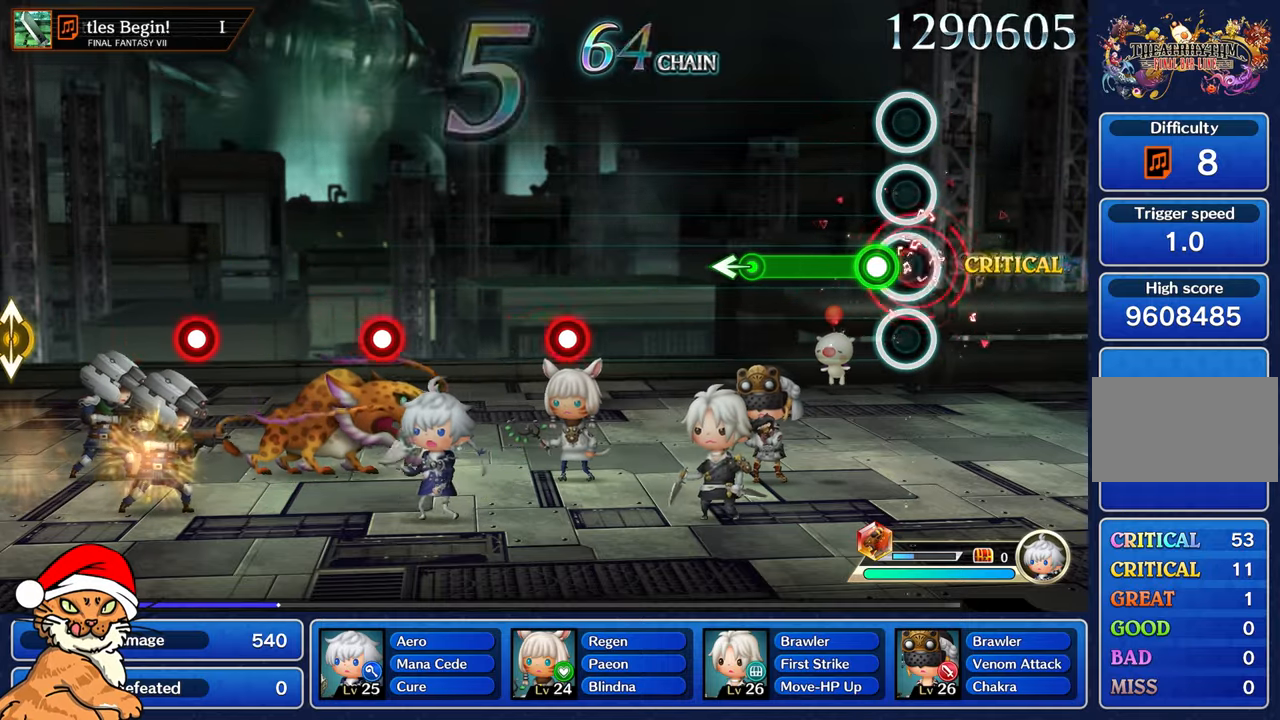
{"buttons": ["R1"], "left_stick": "left", "right_stick": "center", "events": [[50, "R1", "up"], [133, "R1", "down"], [450, "left_stick", "left"]]}
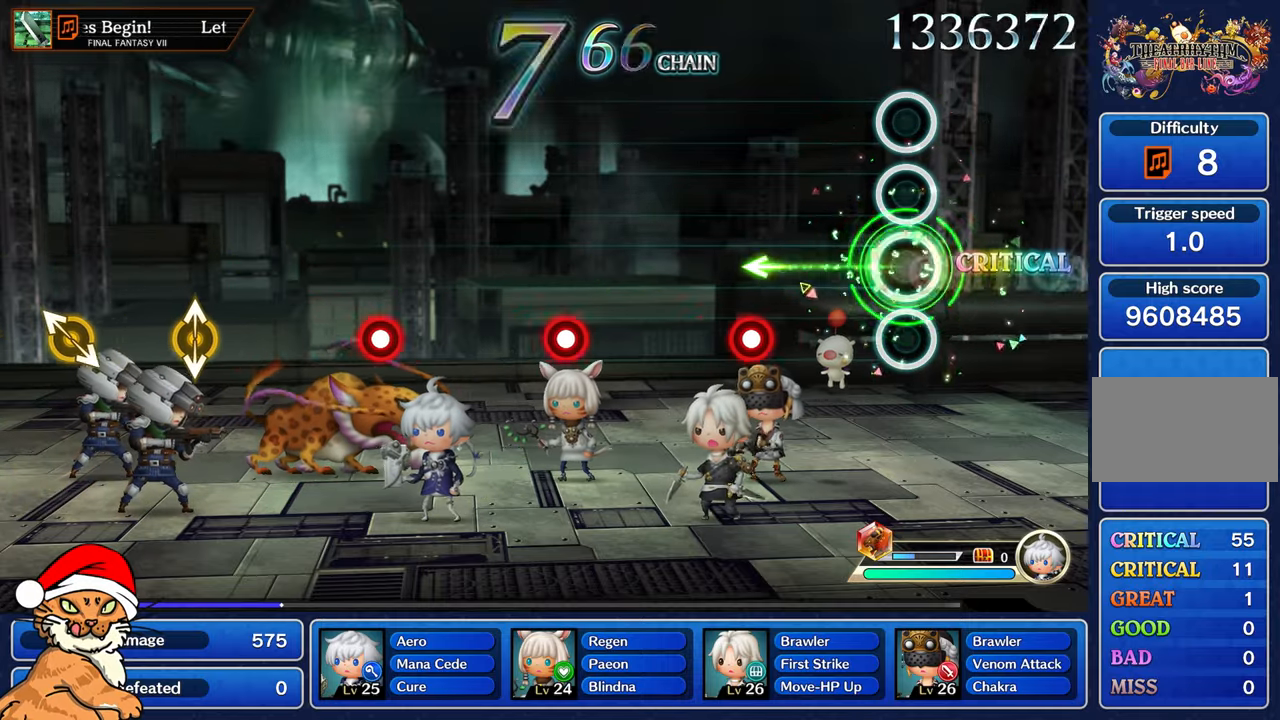
{"buttons": ["R1"], "left_stick": "center", "right_stick": "center", "events": [[67, "left_stick", "center"], [83, "R1", "up"], [450, "R1", "down"]]}
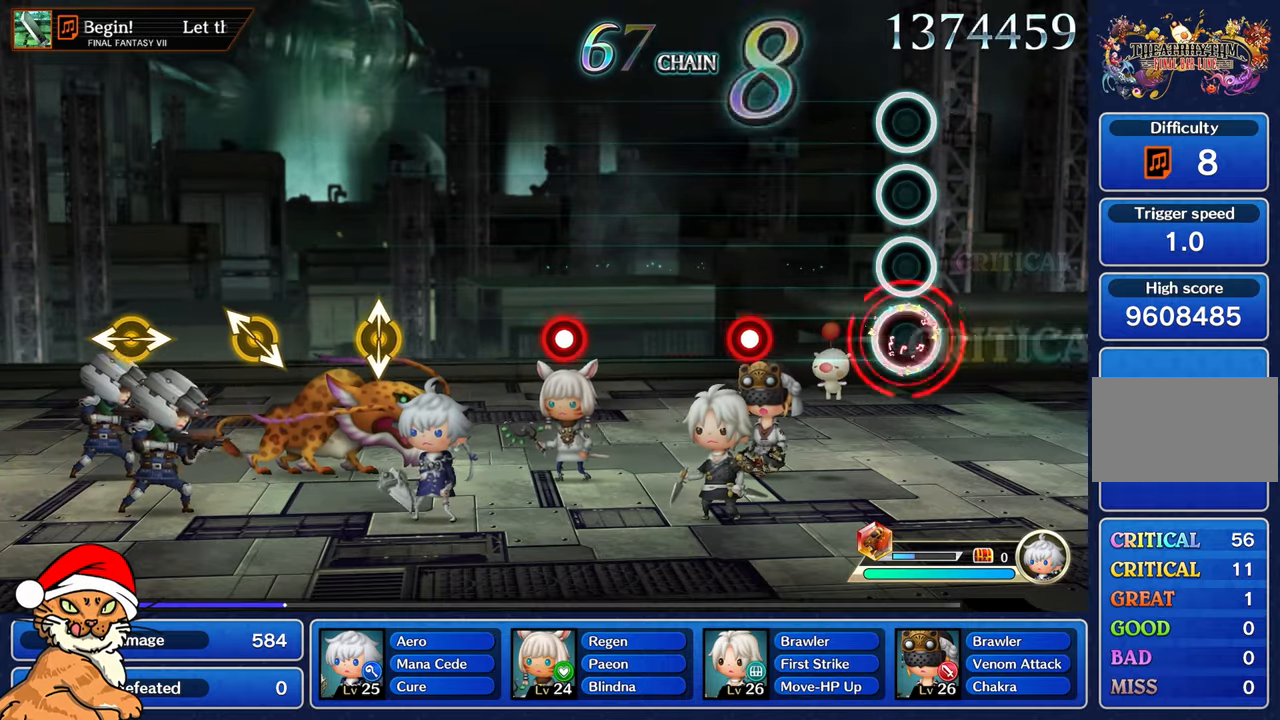
{"buttons": ["R1"], "left_stick": "center", "right_stick": "center", "events": [[33, "R1", "up"], [433, "R1", "down"]]}
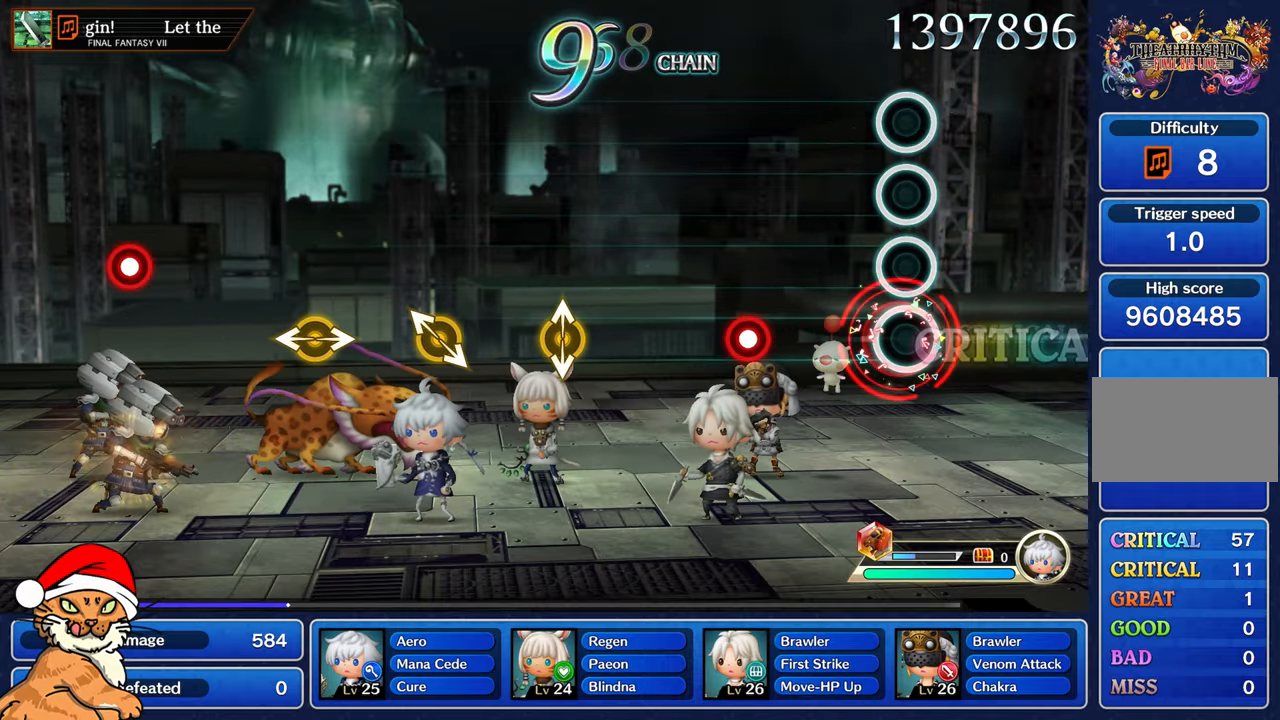
{"buttons": ["R1"], "left_stick": "center", "right_stick": "center", "events": [[33, "R1", "up"], [433, "R1", "down"]]}
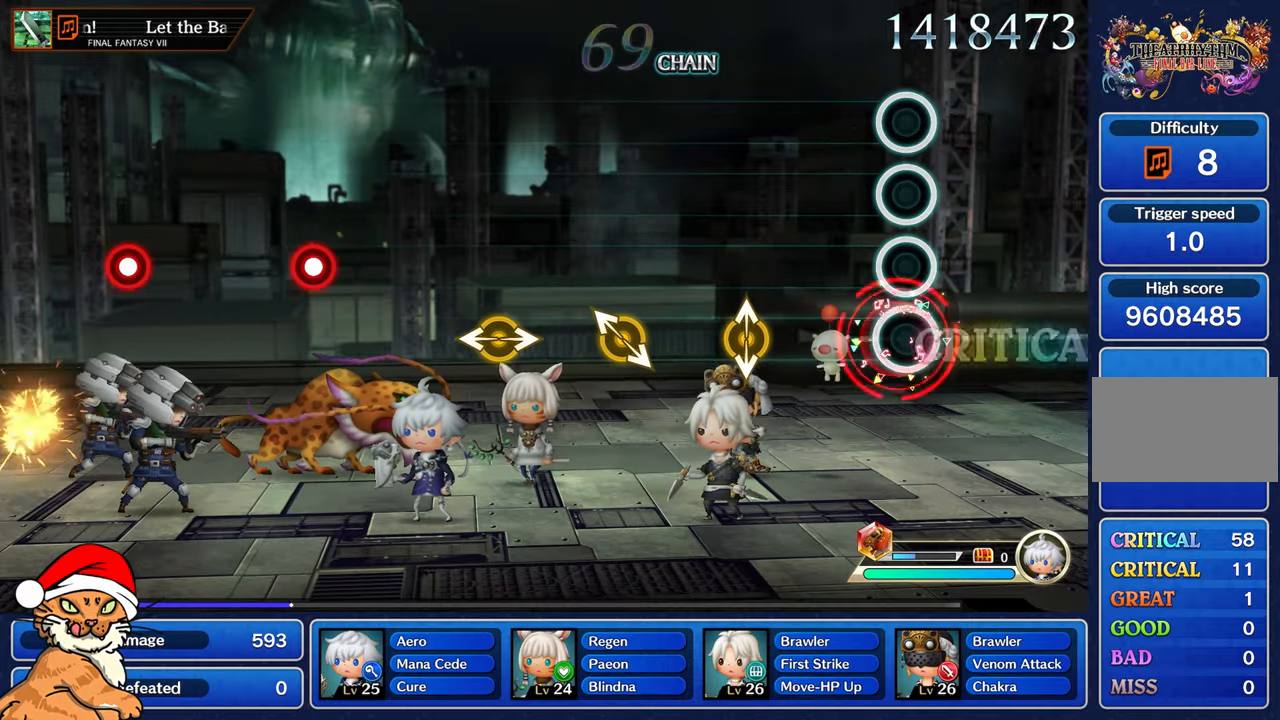
{"buttons": [], "left_stick": "up", "right_stick": "center", "events": [[33, "R1", "up"], [433, "left_stick", "up"]]}
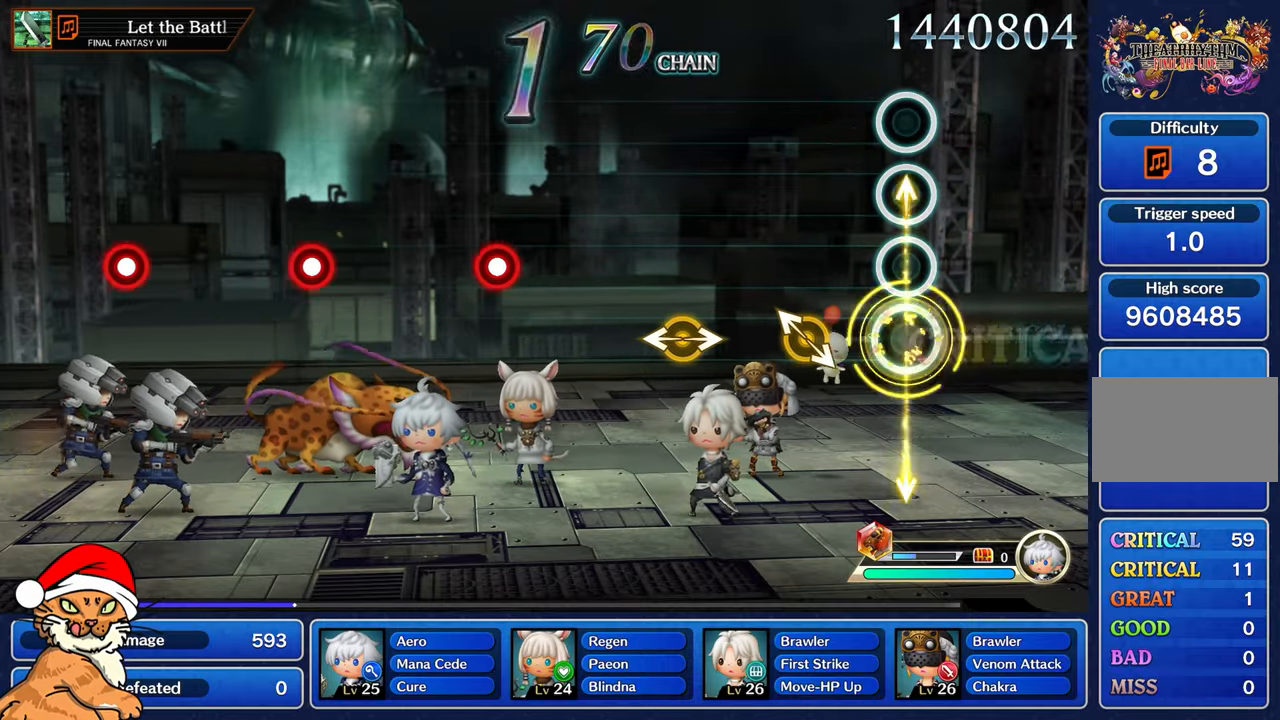
{"buttons": [], "left_stick": "center", "right_stick": "center"}
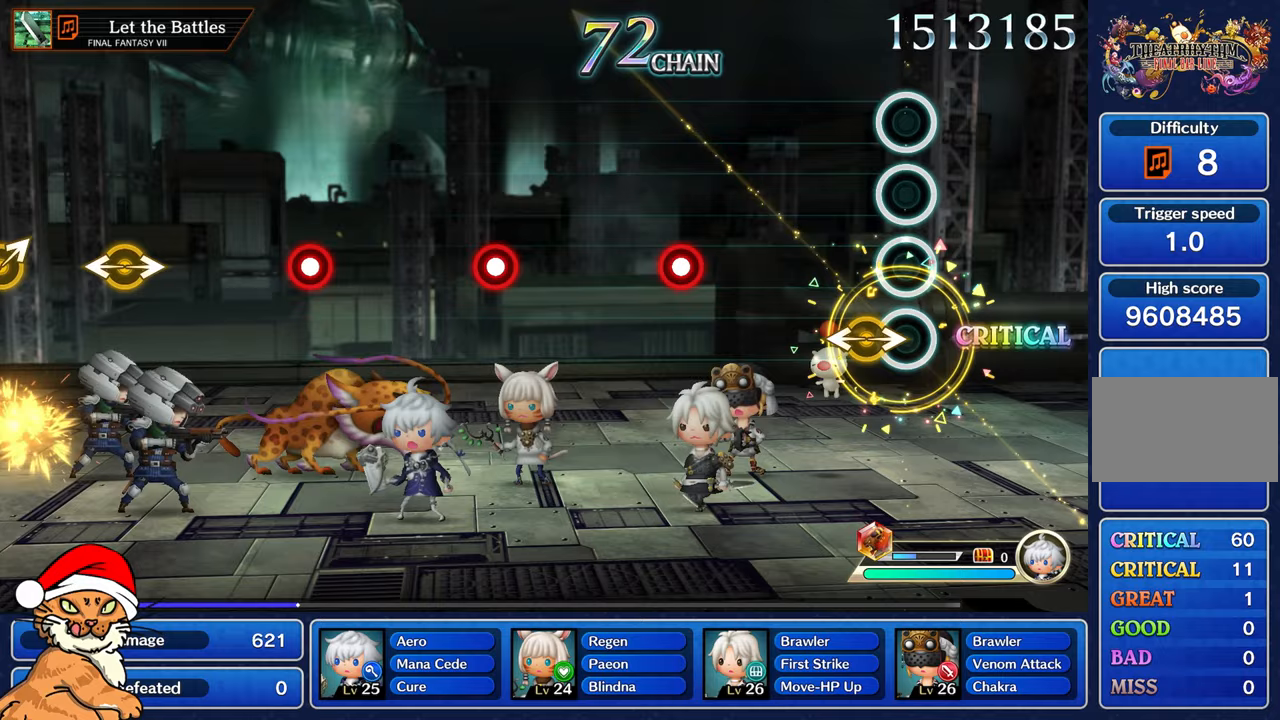
{"buttons": [], "left_stick": "center", "right_stick": "center", "events": [[117, "left_stick", "left"], [267, "left_stick", "center"]]}
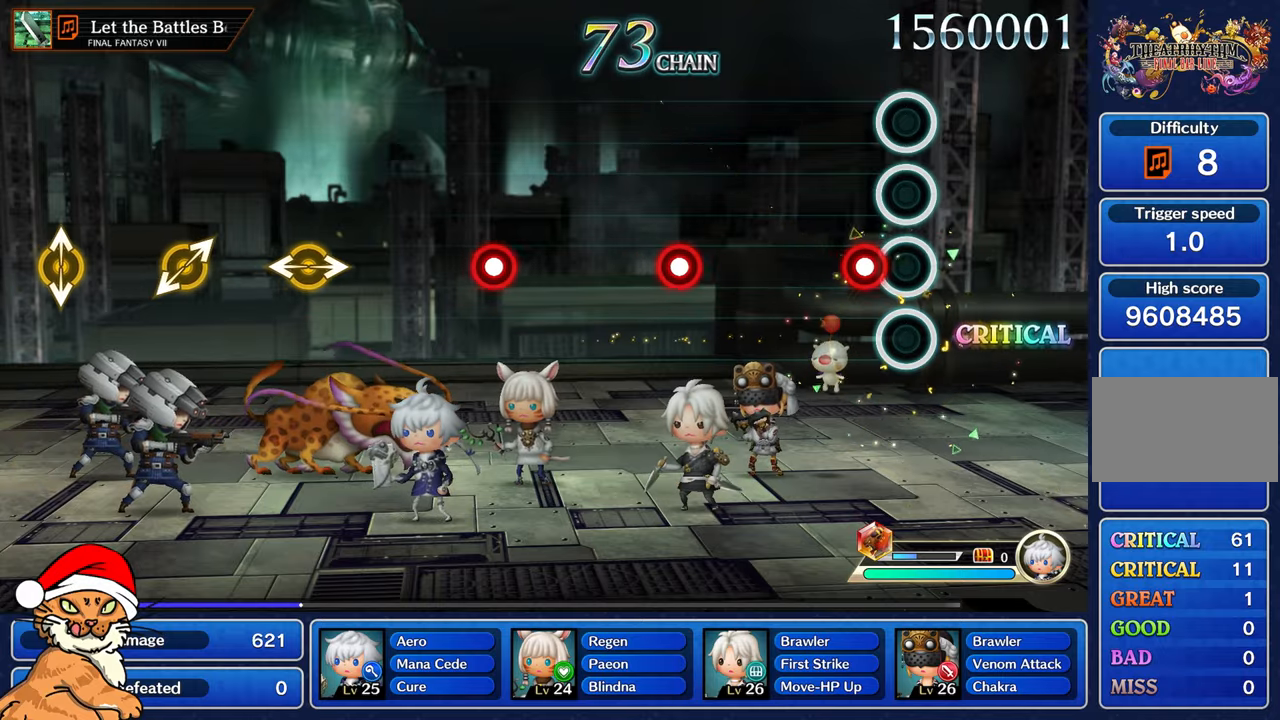
{"buttons": [], "left_stick": "center", "right_stick": "center", "events": [[150, "R1", "down"], [267, "R1", "up"]]}
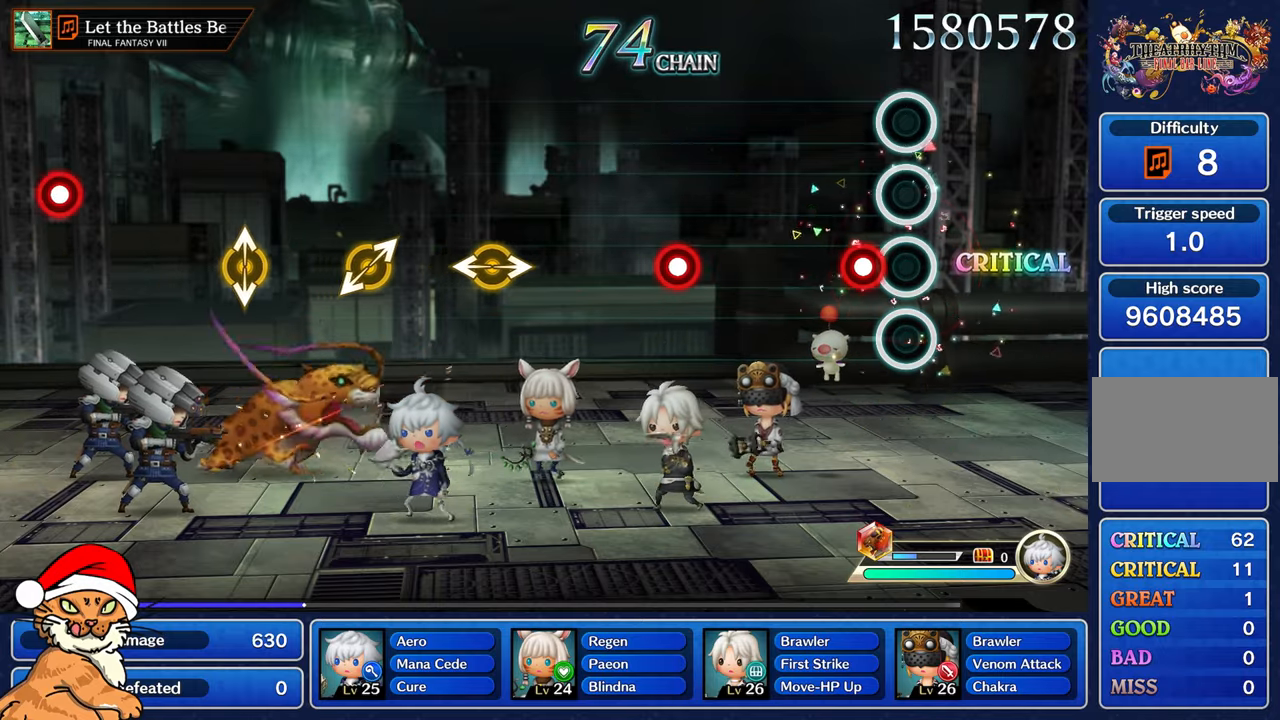
{"buttons": [], "left_stick": "center", "right_stick": "center", "events": [[167, "R1", "down"], [267, "R1", "up"]]}
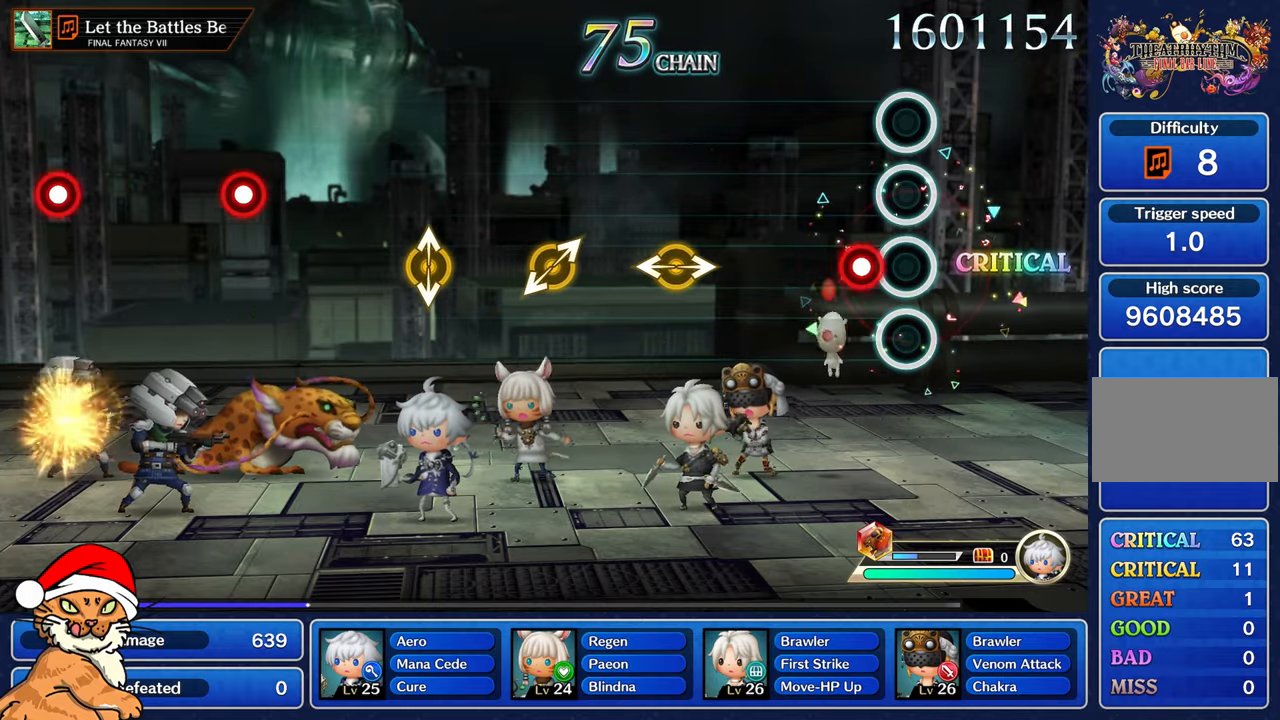
{"buttons": [], "left_stick": "center", "right_stick": "center", "events": [[150, "R1", "down"], [250, "R1", "up"]]}
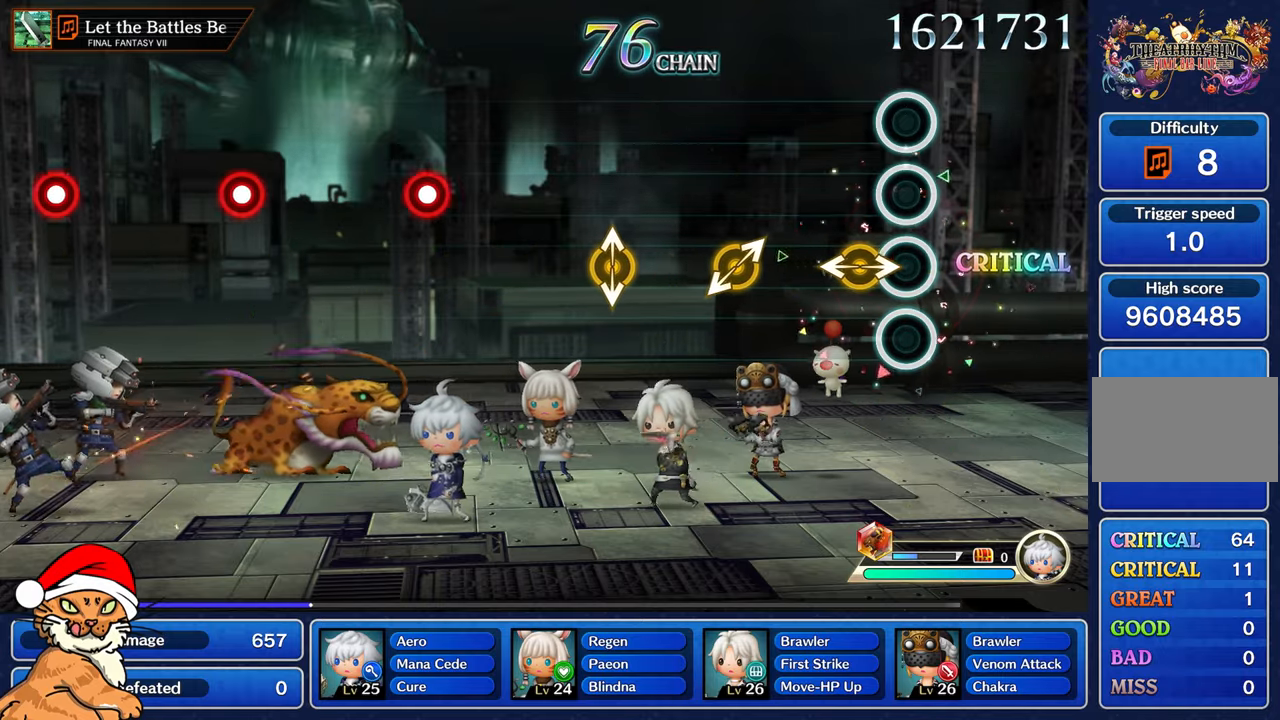
{"buttons": [], "left_stick": "center", "right_stick": "right", "events": [[483, "right_stick", "right"]]}
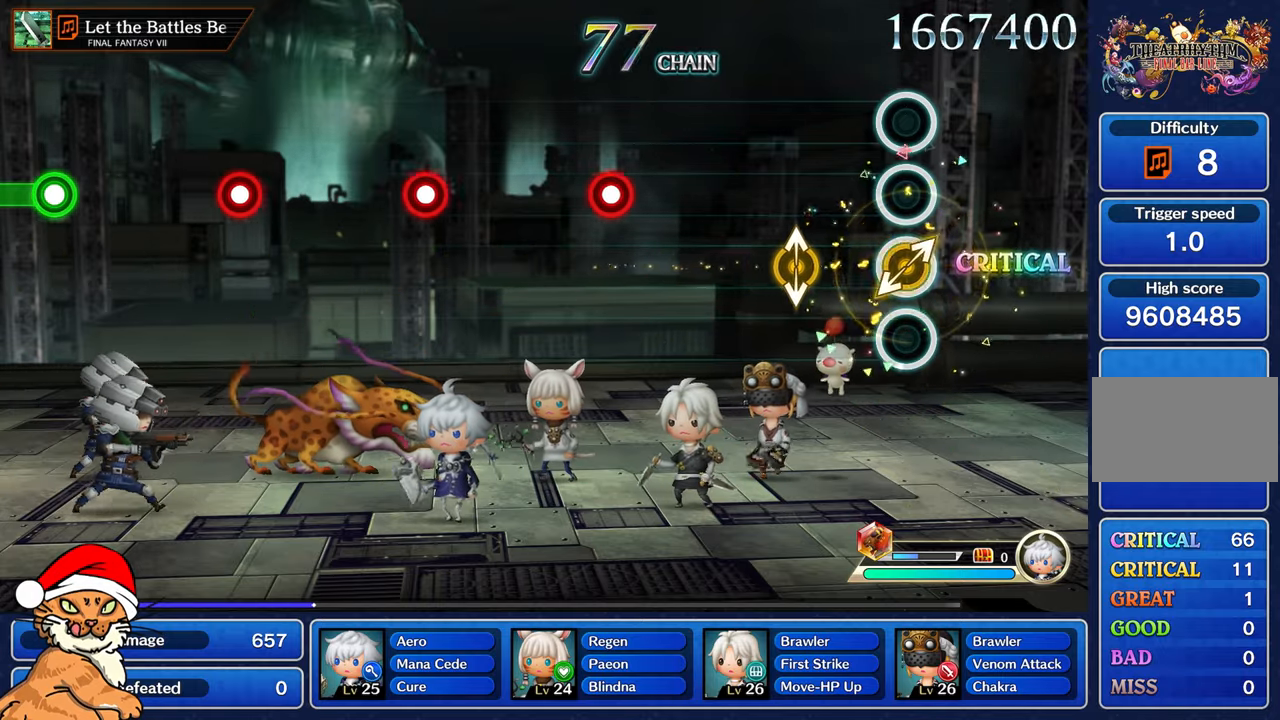
{"buttons": [], "left_stick": "center", "right_stick": "center", "events": [[150, "right_stick", "center"], [300, "left_stick", "up"], [483, "left_stick", "center"]]}
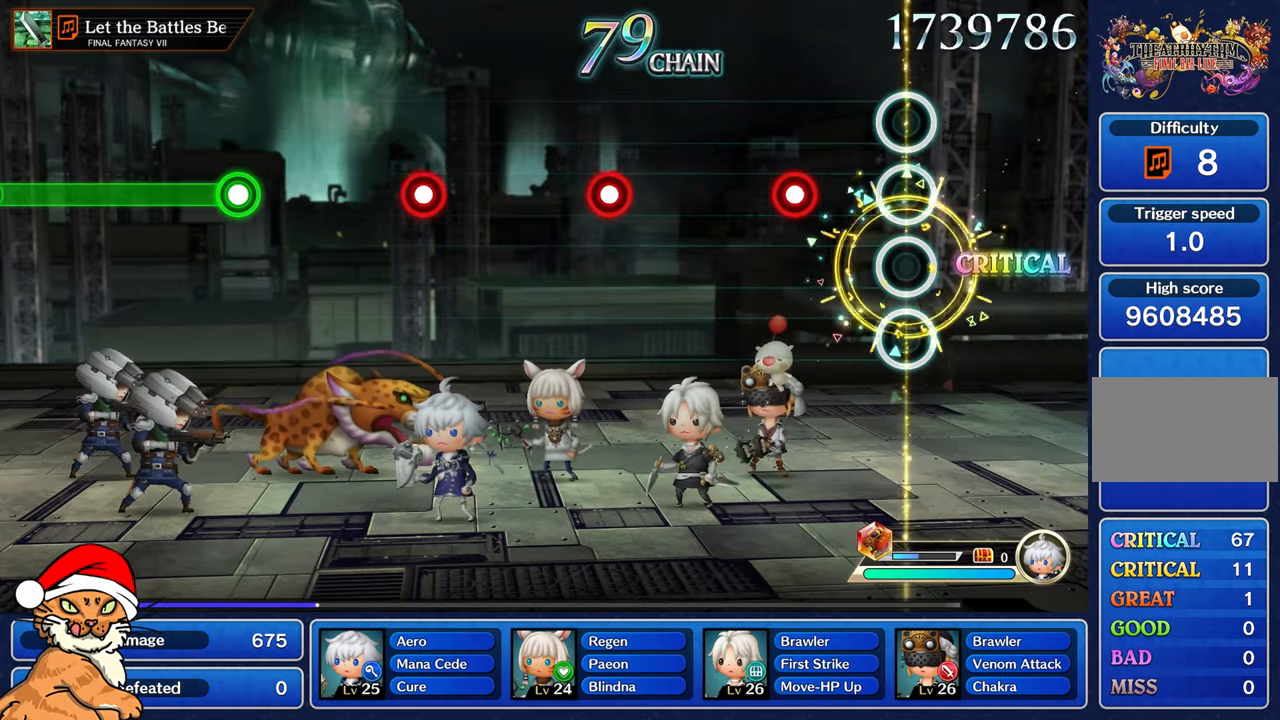
{"buttons": [], "left_stick": "center", "right_stick": "center", "events": [[317, "R1", "down"], [417, "R1", "up"]]}
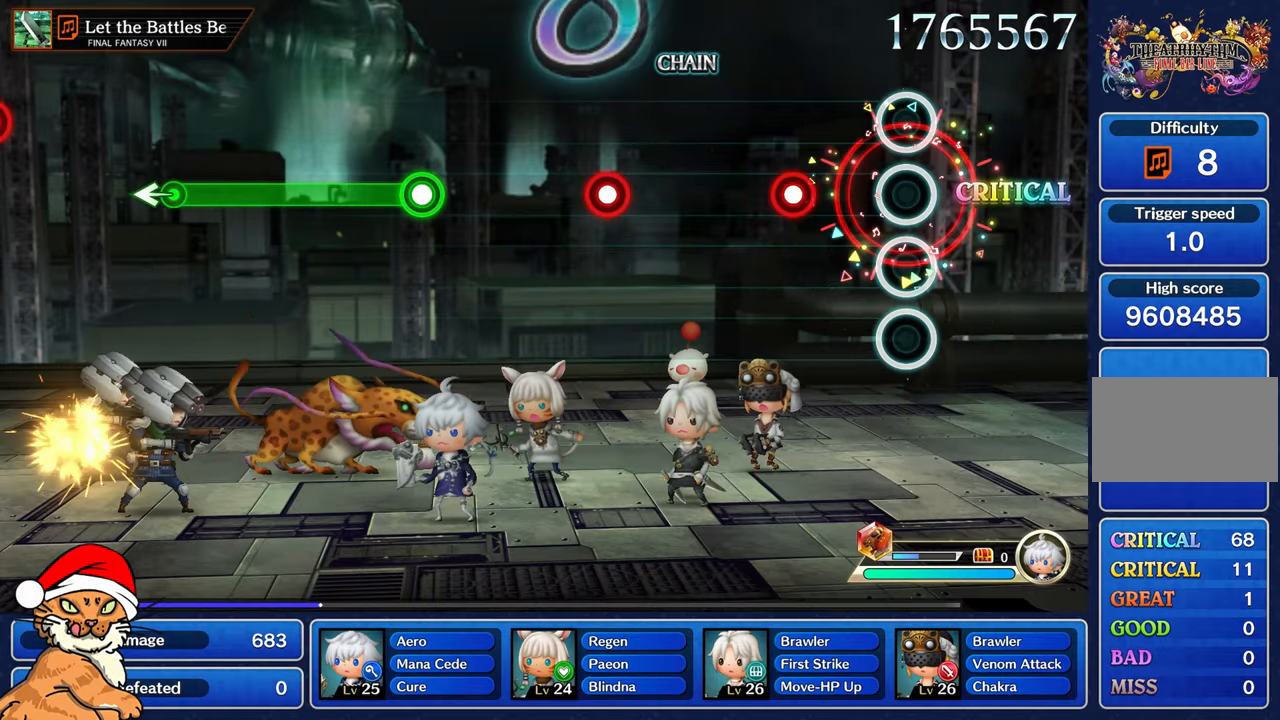
{"buttons": [], "left_stick": "center", "right_stick": "center", "events": [[333, "R1", "down"], [450, "R1", "up"]]}
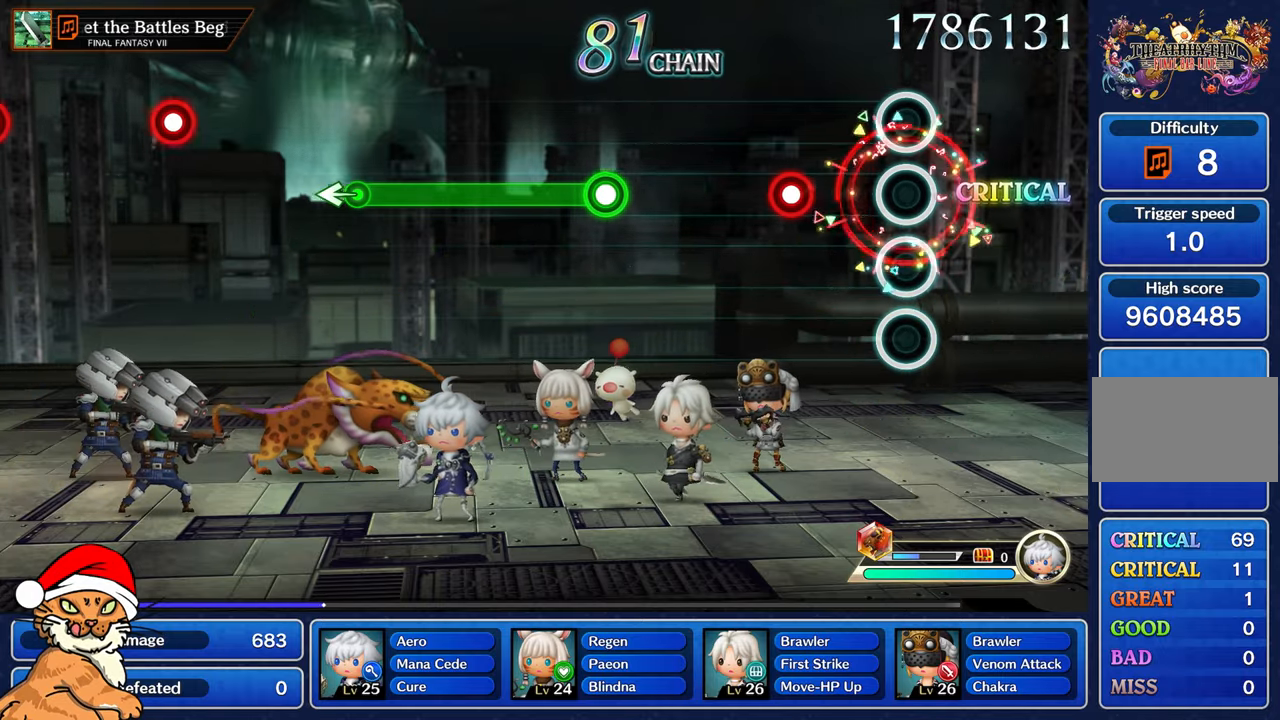
{"buttons": [], "left_stick": "center", "right_stick": "center", "events": [[333, "R1", "down"], [450, "R1", "up"]]}
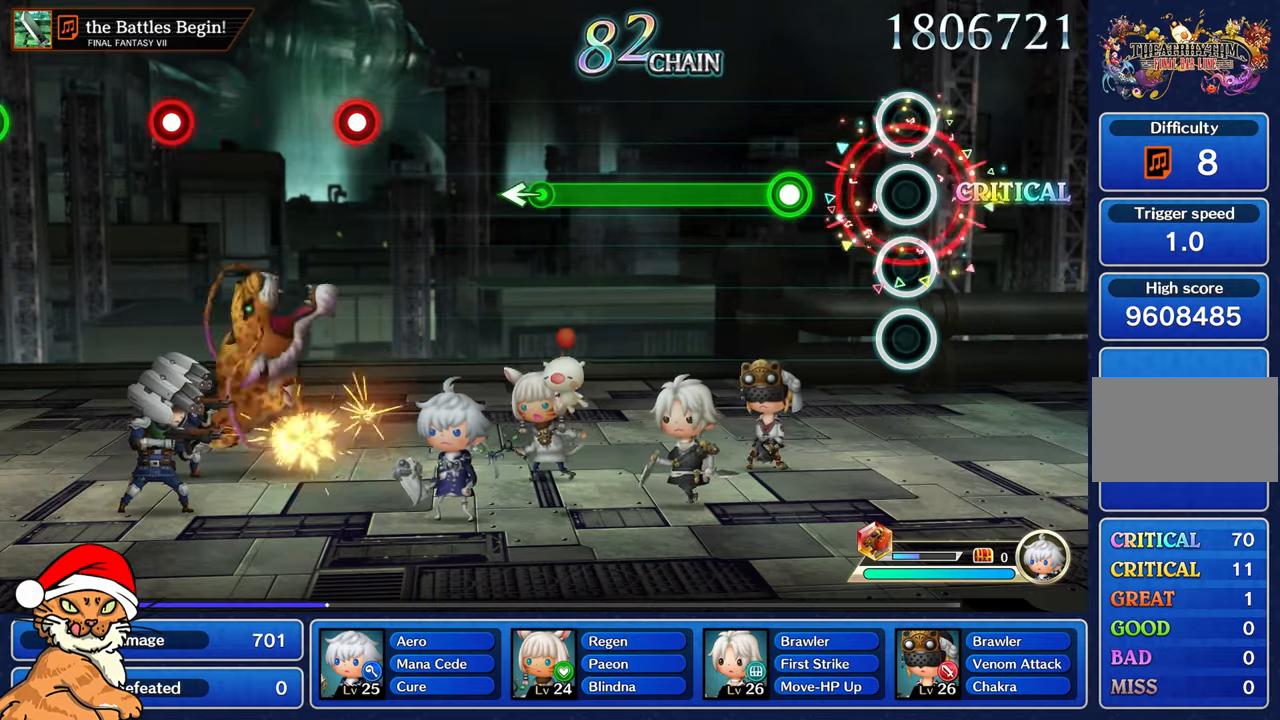
{"buttons": ["R1"], "left_stick": "center", "right_stick": "center", "events": [[333, "R1", "down"]]}
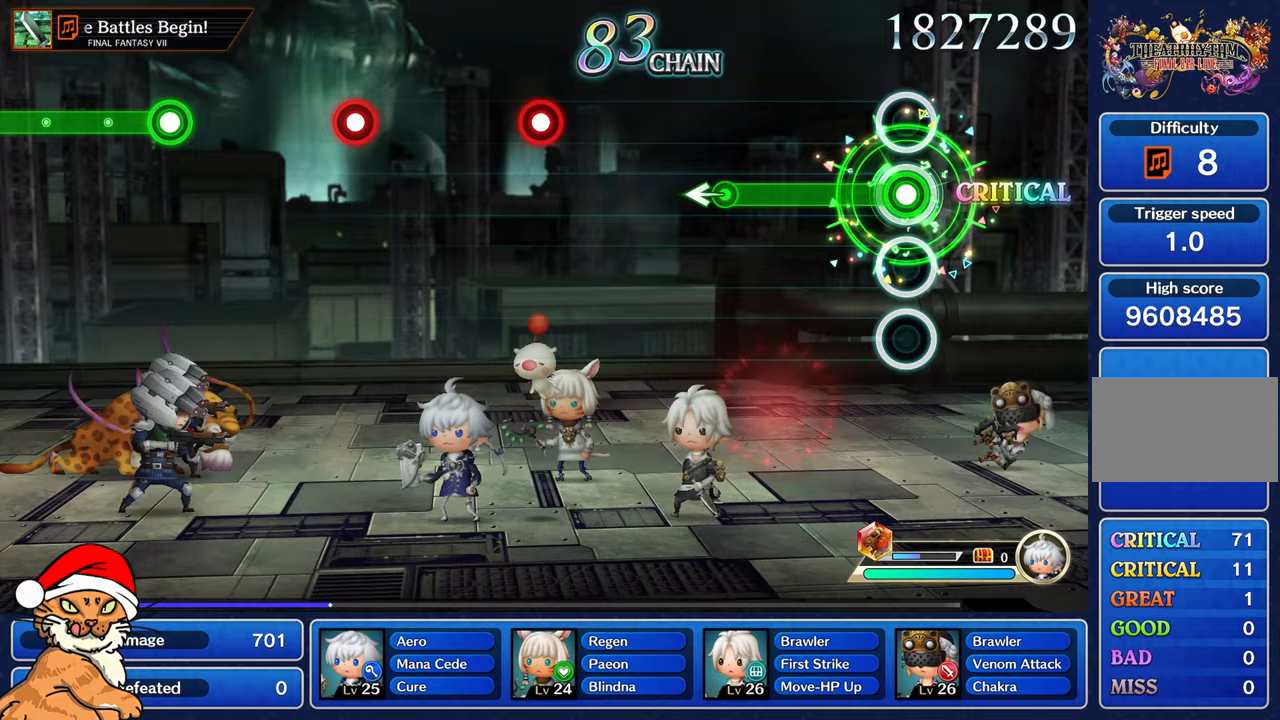
{"buttons": ["R1"], "left_stick": "left", "right_stick": "center", "events": [[500, "left_stick", "left"]]}
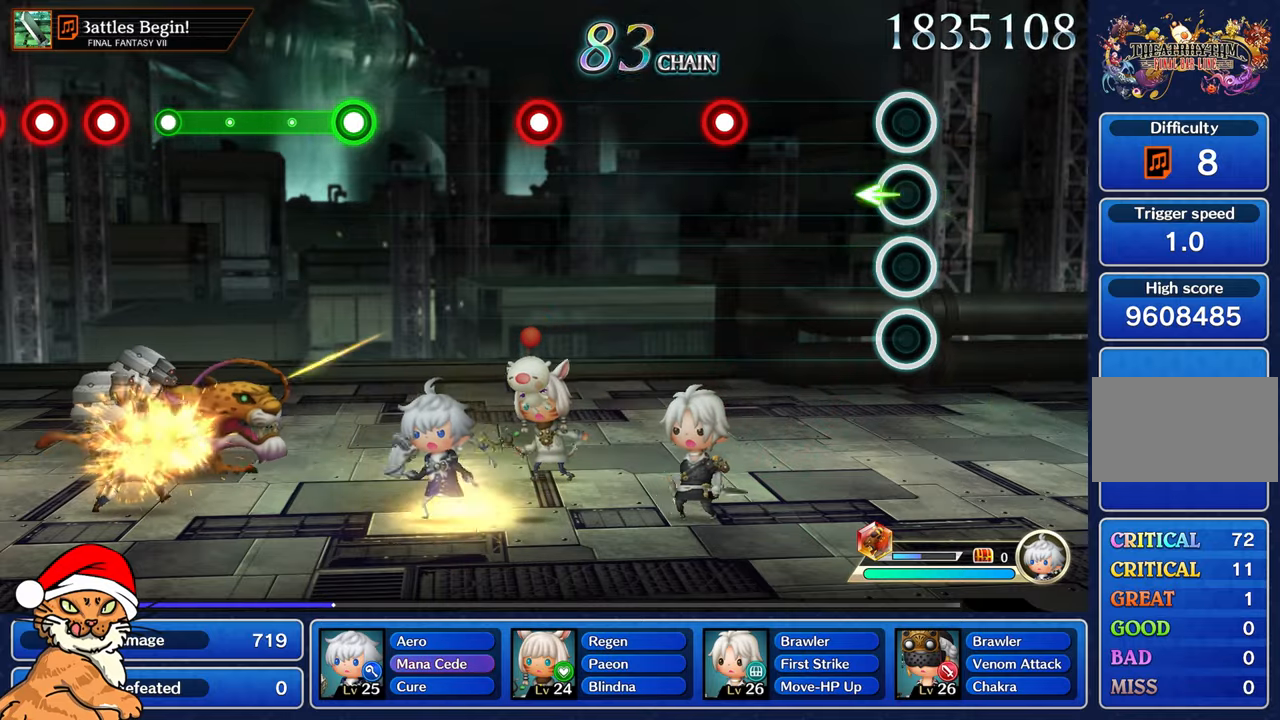
{"buttons": [], "left_stick": "center", "right_stick": "center", "events": [[100, "R1", "up"], [133, "left_stick", "center"]]}
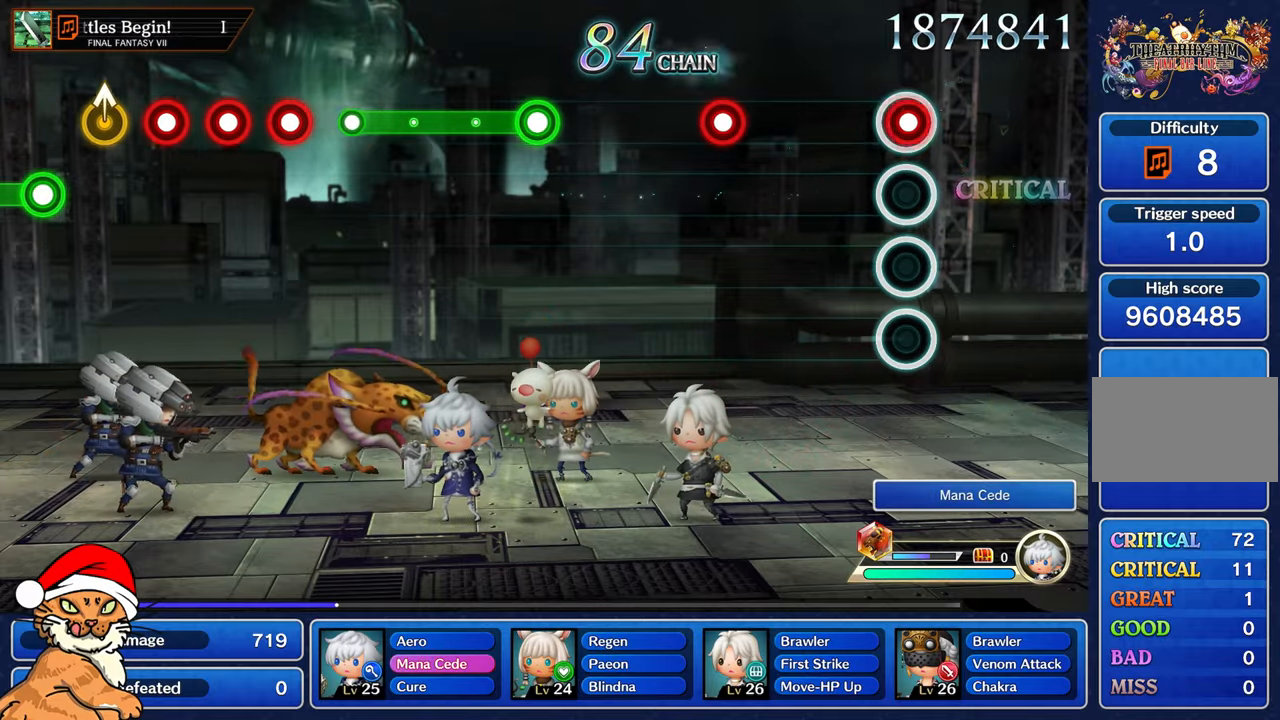
{"buttons": [], "left_stick": "center", "right_stick": "center", "events": [[17, "R1", "down"], [133, "R1", "up"]]}
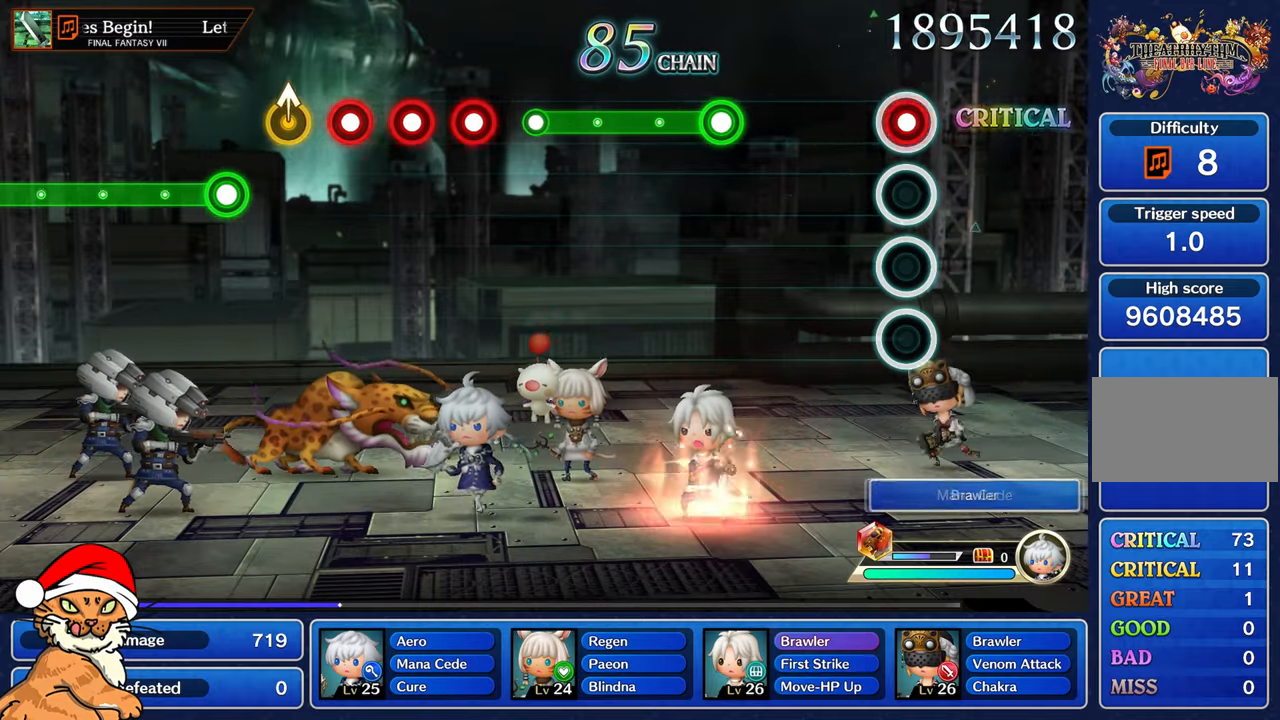
{"buttons": [], "left_stick": "center", "right_stick": "center", "events": [[17, "R1", "down"], [117, "R1", "up"]]}
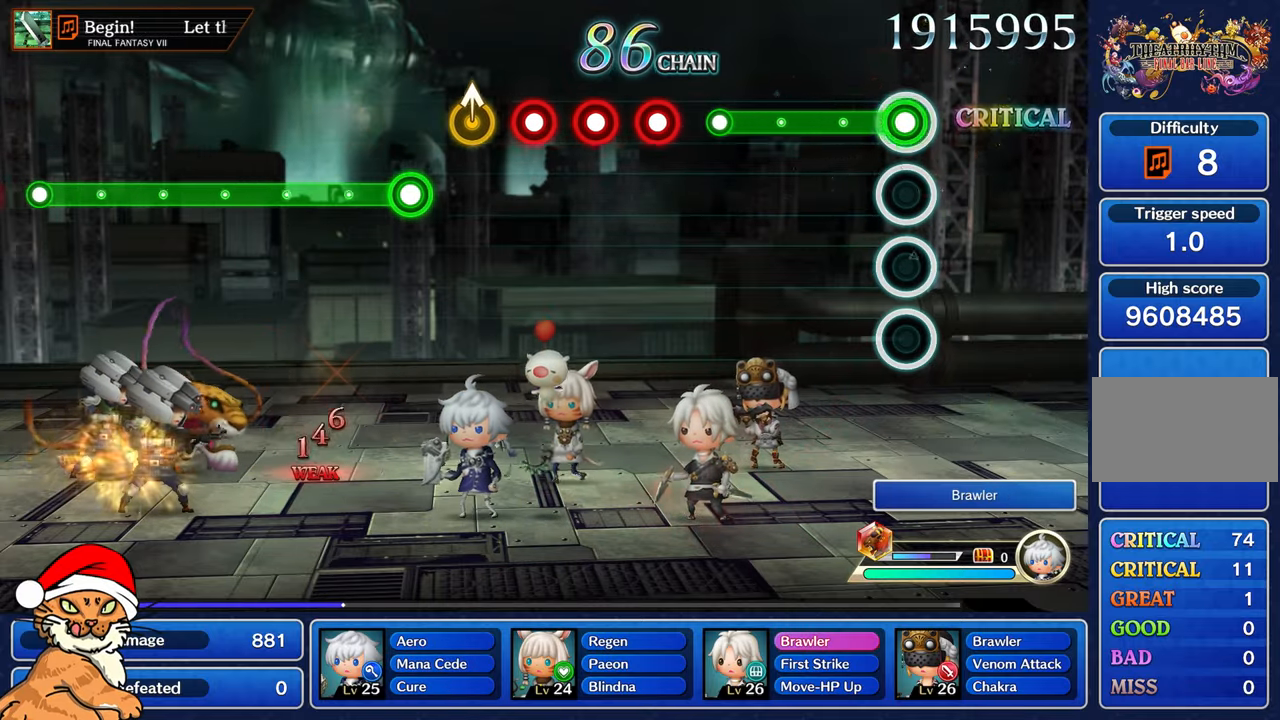
{"buttons": ["R1"], "left_stick": "center", "right_stick": "center", "events": [[33, "R1", "down"]]}
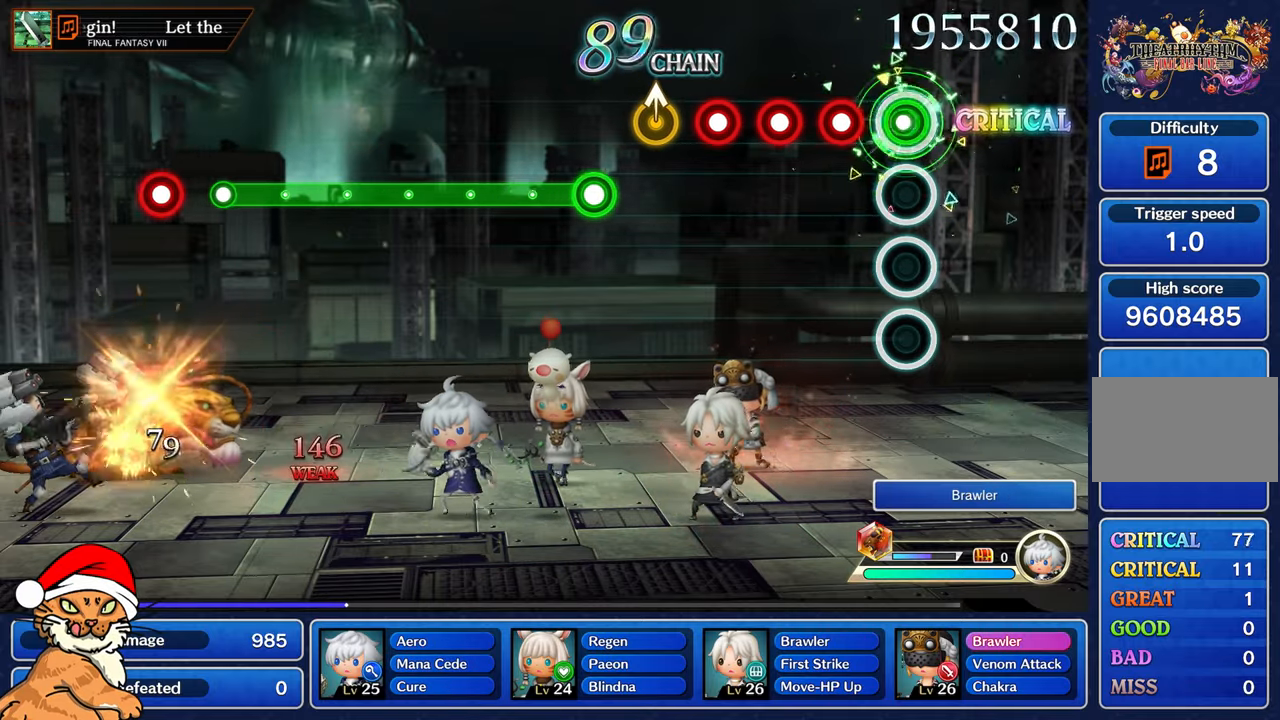
{"buttons": [], "left_stick": "center", "right_stick": "center", "events": [[50, "R1", "up"], [217, "R1", "down"], [300, "R1", "up"], [400, "R1", "down"], [467, "R1", "up"]]}
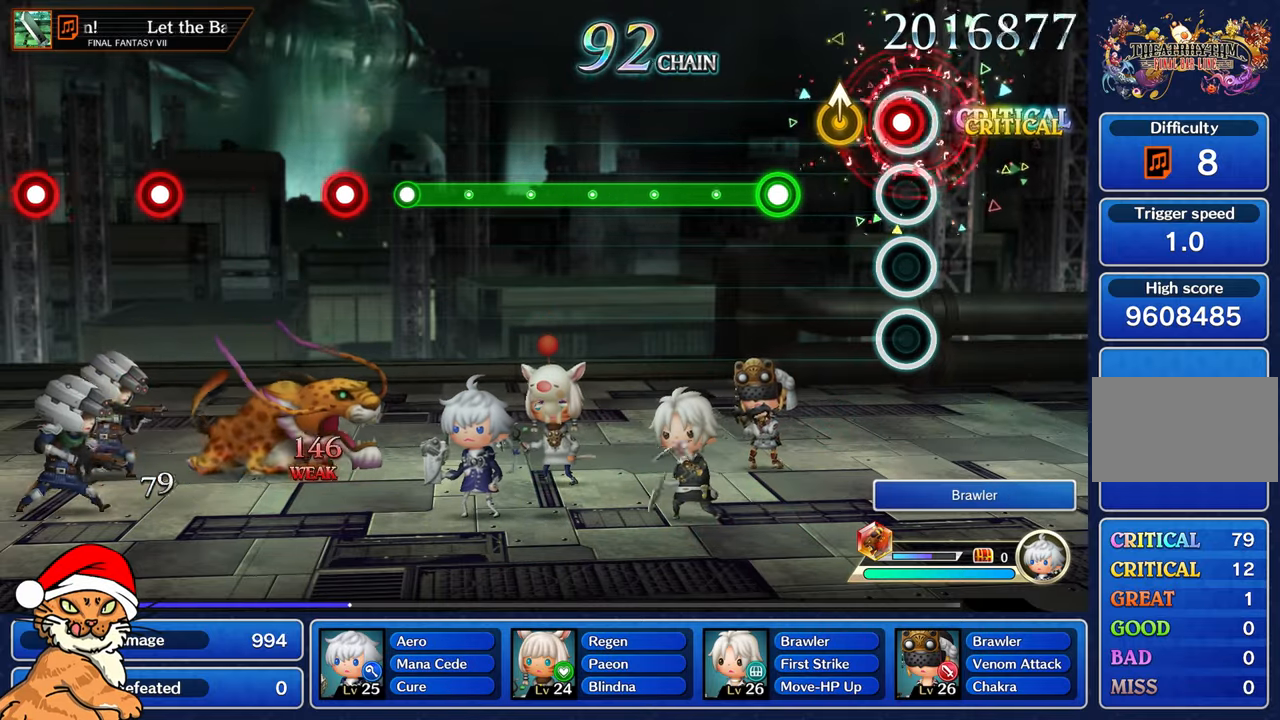
{"buttons": ["R1"], "left_stick": "center", "right_stick": "center", "events": [[67, "R1", "down"], [200, "R1", "up"], [233, "left_stick", "up"], [350, "left_stick", "center"], [417, "R1", "down"]]}